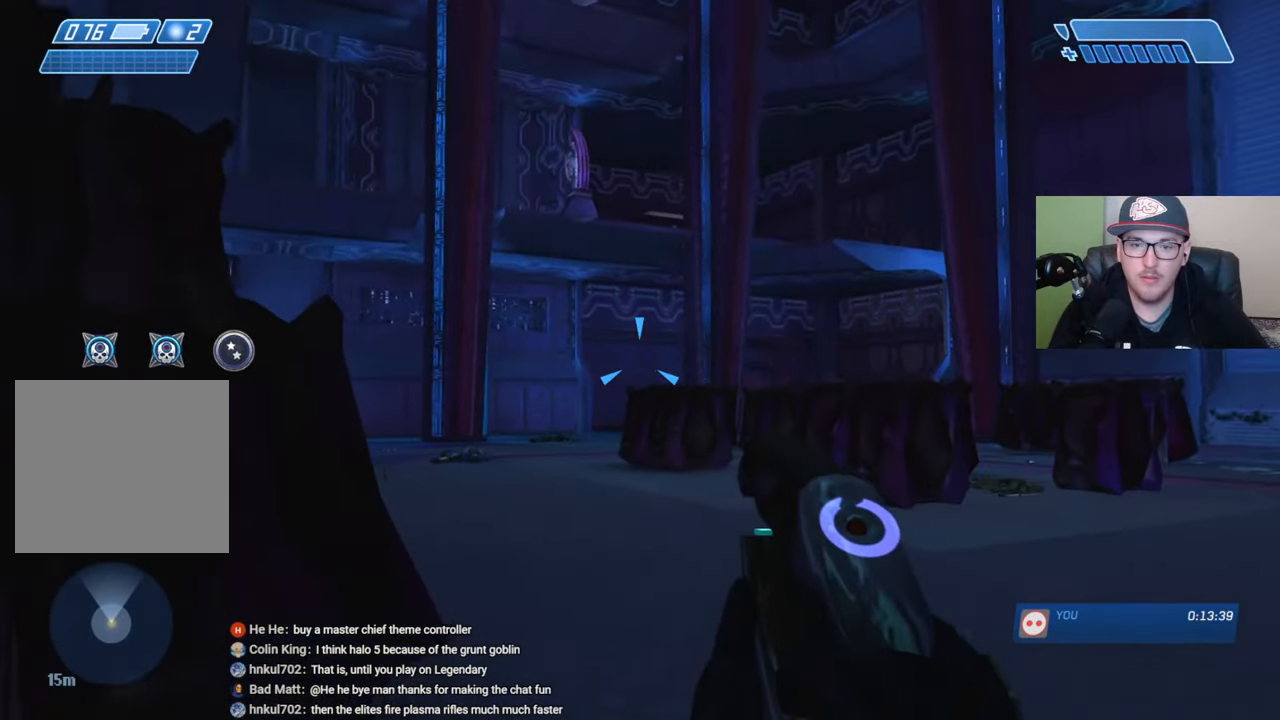
Gameplay with a controller (Xbox layout); each line is a JSON object with the inputs held at the frame after it. "events" lists button and stick changes between this image and that frame as [ms after this image, input, new state], when the widget could be followed in between.
{"buttons": [], "left_stick": "up", "right_stick": "center", "events": []}
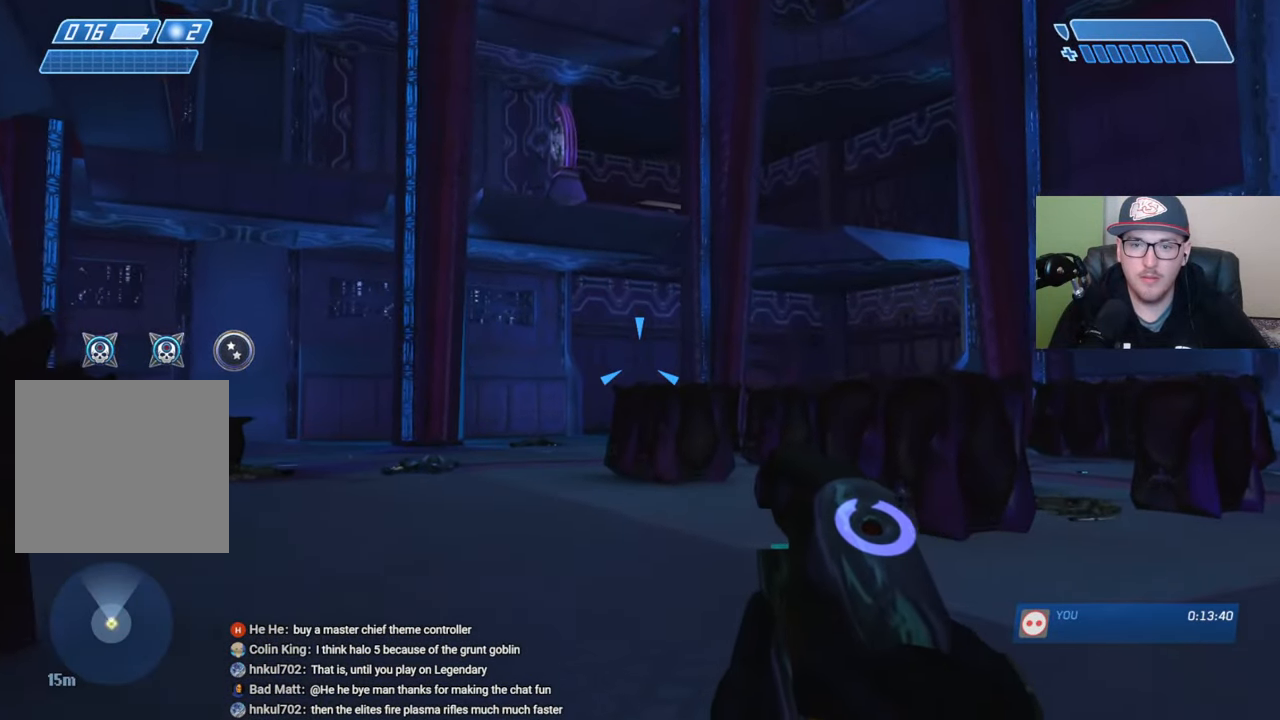
{"buttons": [], "left_stick": "up-left", "right_stick": "center", "events": [[150, "left_stick", "up-left"], [233, "right_stick", "right"], [500, "right_stick", "center"]]}
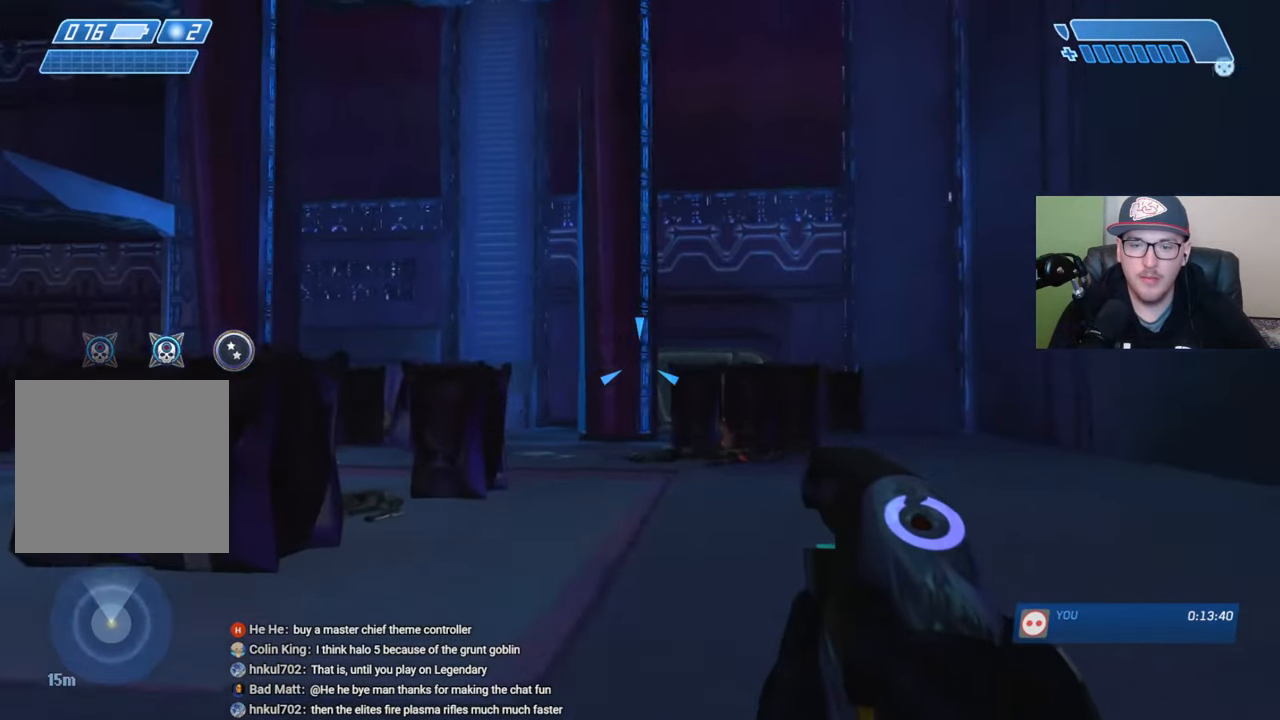
{"buttons": [], "left_stick": "up-left", "right_stick": "left", "events": [[433, "right_stick", "left"]]}
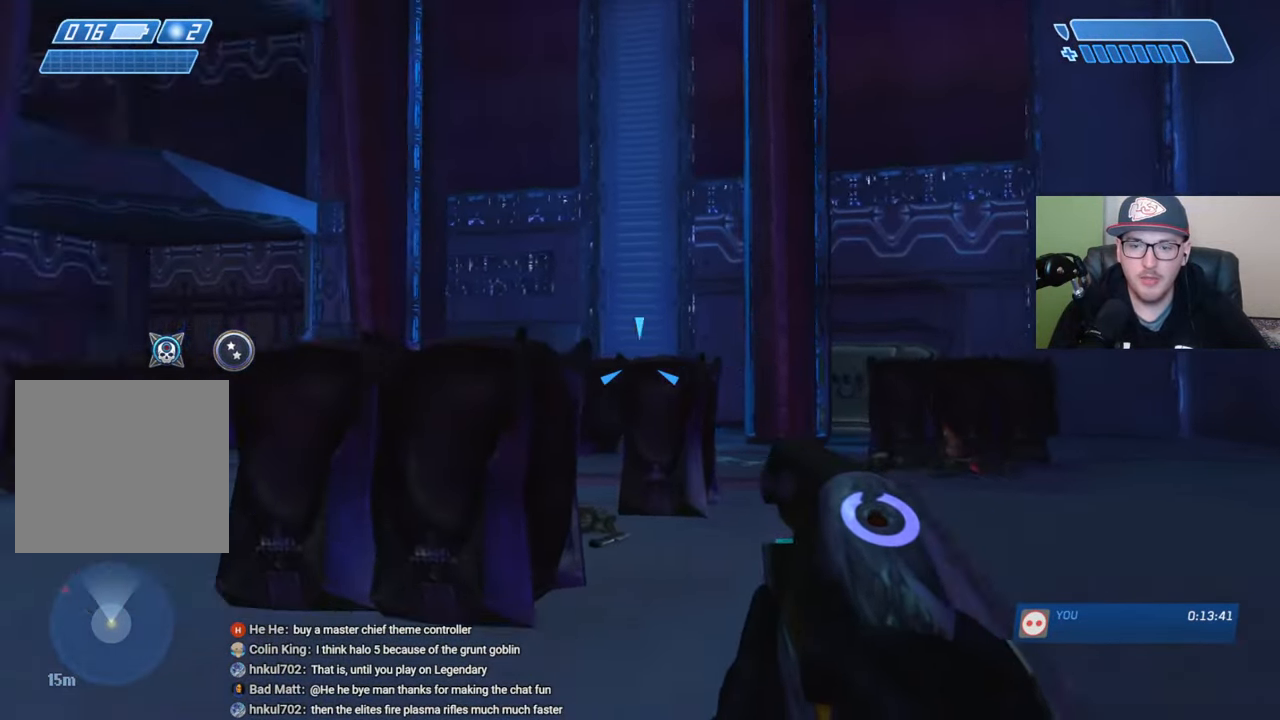
{"buttons": [], "left_stick": "up", "right_stick": "center", "events": [[150, "left_stick", "up"], [266, "right_stick", "center"]]}
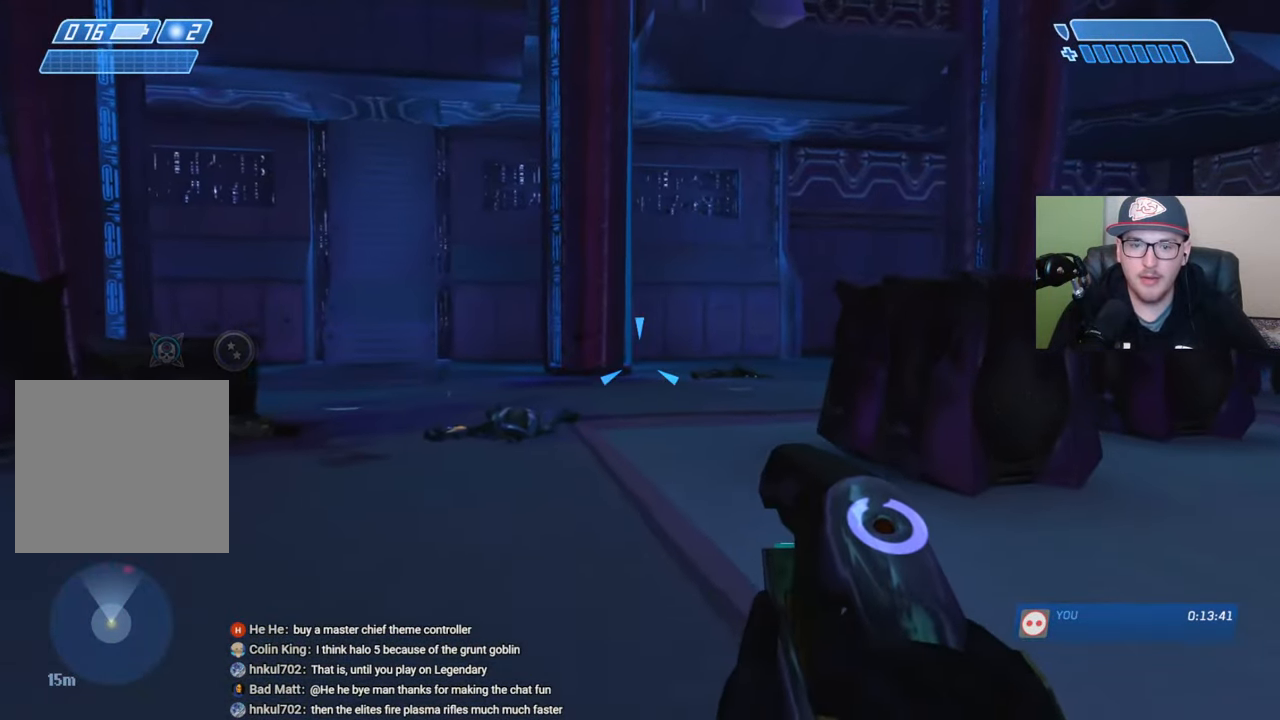
{"buttons": [], "left_stick": "up", "right_stick": "center", "events": [[300, "right_stick", "down"], [350, "right_stick", "down-left"], [483, "right_stick", "center"]]}
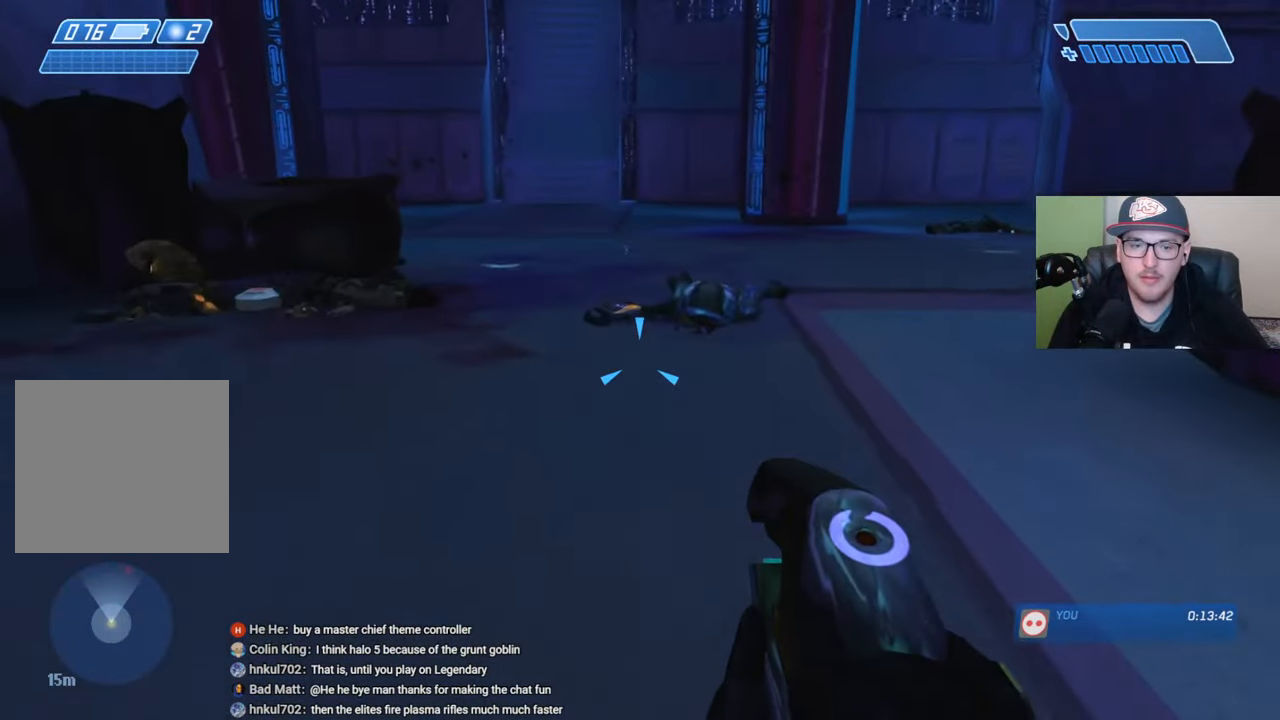
{"buttons": [], "left_stick": "up", "right_stick": "right", "events": [[383, "right_stick", "right"]]}
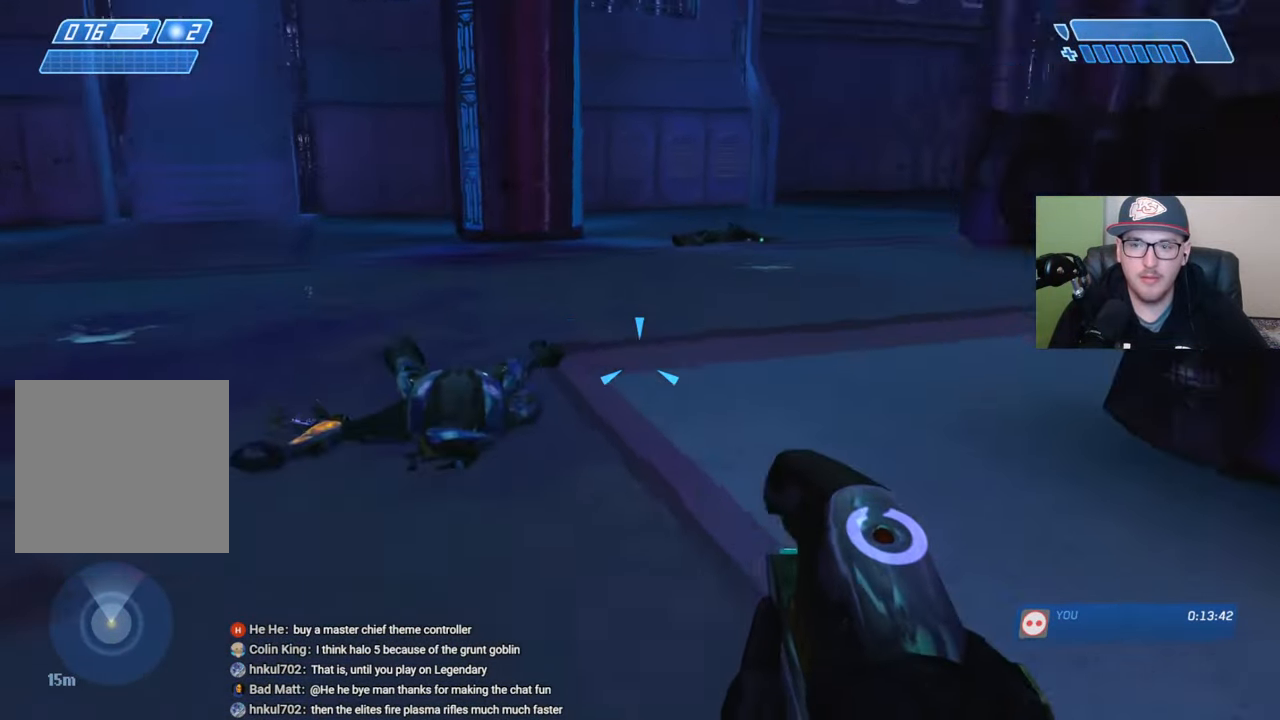
{"buttons": [], "left_stick": "up", "right_stick": "center", "events": [[16, "right_stick", "up-right"], [116, "right_stick", "center"]]}
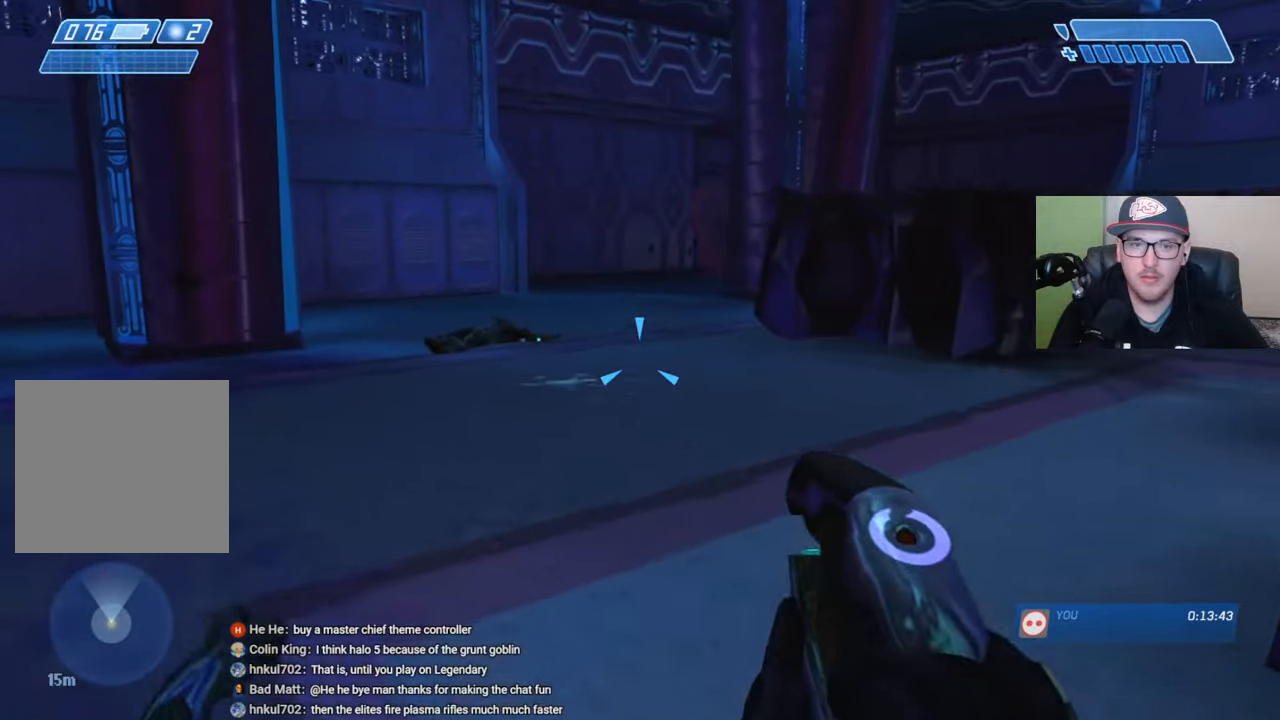
{"buttons": ["B"], "left_stick": "up", "right_stick": "center", "events": [[33, "Y", "down"], [133, "Y", "up"], [350, "B", "down"], [383, "B", "up"], [466, "B", "down"]]}
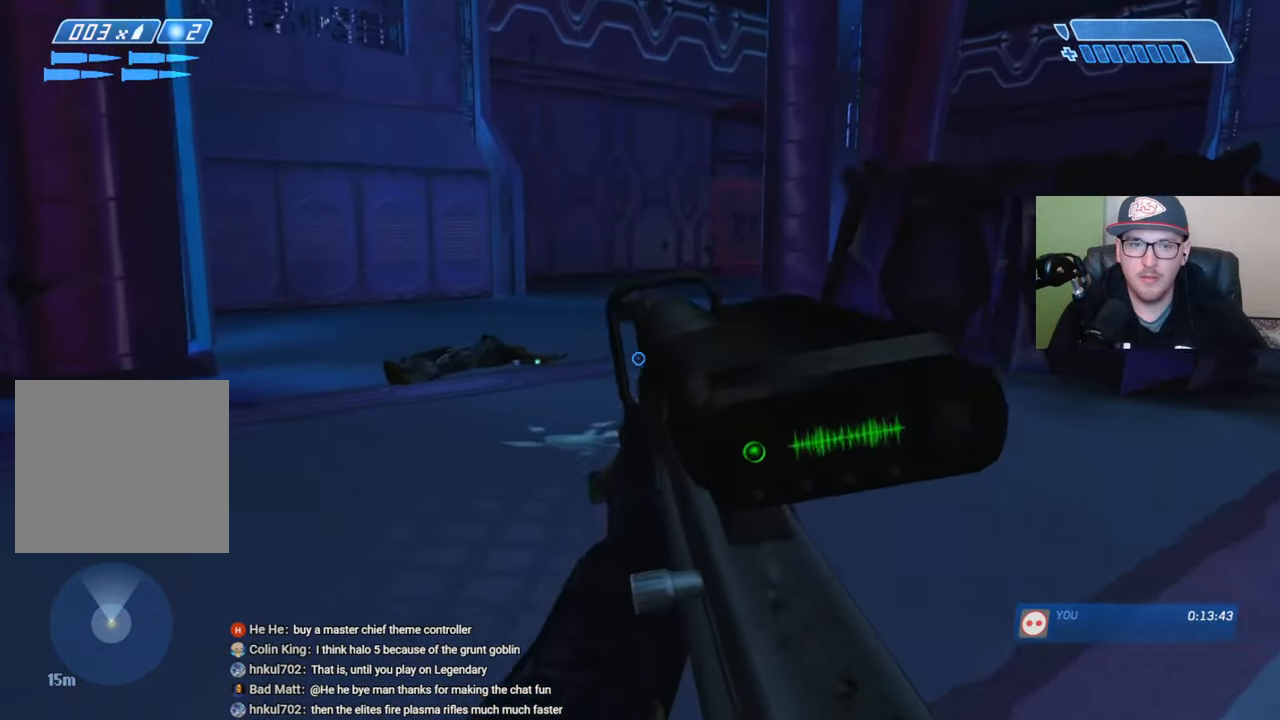
{"buttons": [], "left_stick": "up", "right_stick": "center", "events": [[33, "B", "up"], [200, "Y", "down"], [283, "Y", "up"]]}
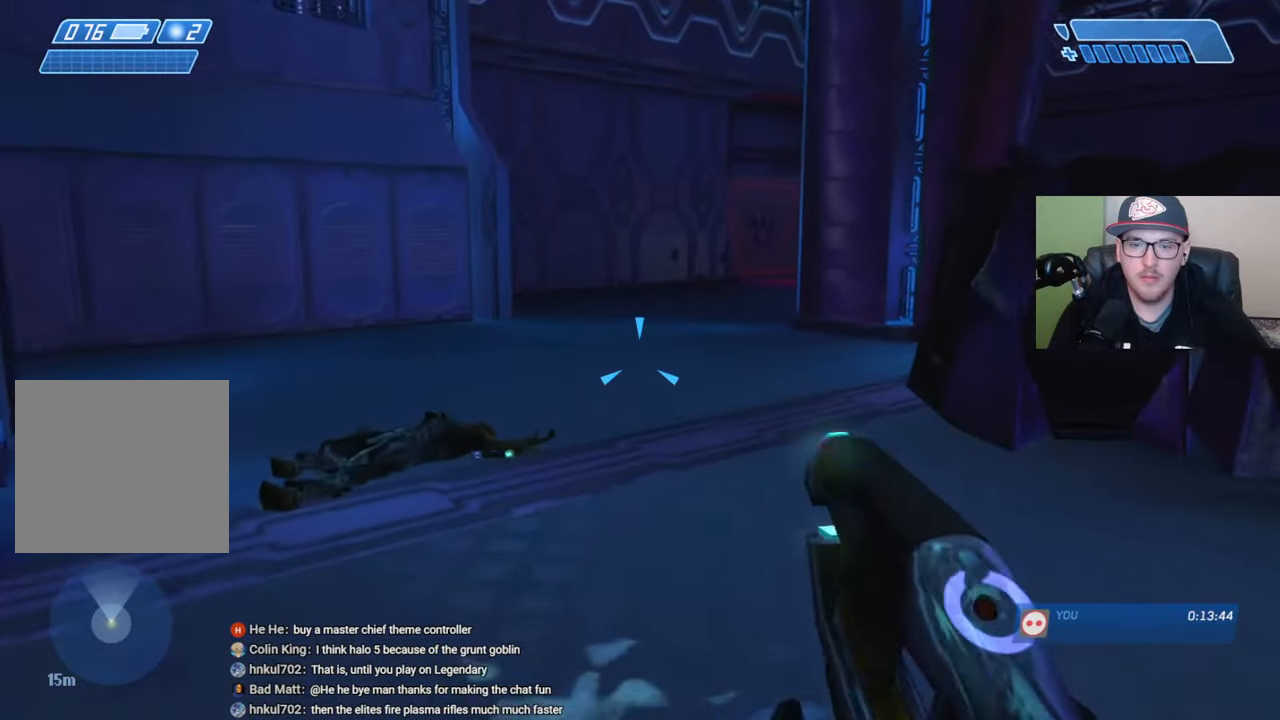
{"buttons": ["X"], "left_stick": "up", "right_stick": "center", "events": [[50, "right_stick", "down"], [216, "right_stick", "center"], [400, "X", "down"]]}
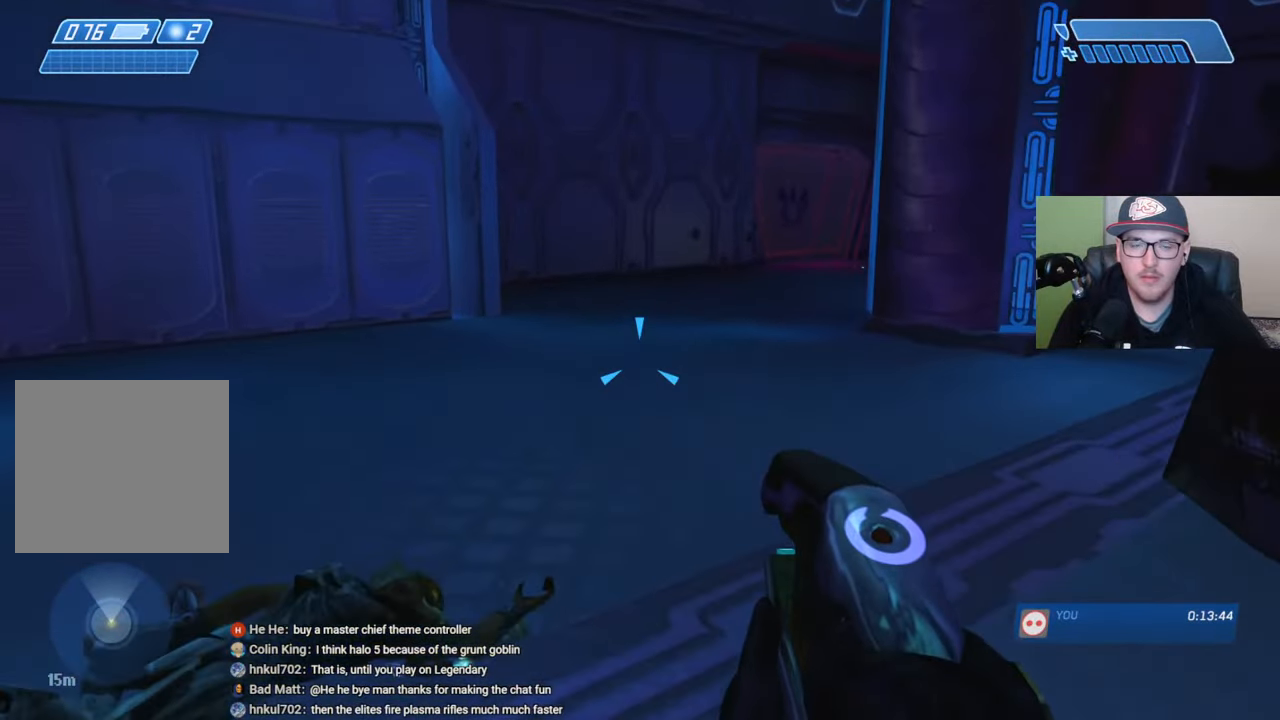
{"buttons": [], "left_stick": "down-left", "right_stick": "left", "events": [[300, "left_stick", "center"], [366, "X", "up"], [466, "right_stick", "left"], [483, "left_stick", "down-left"]]}
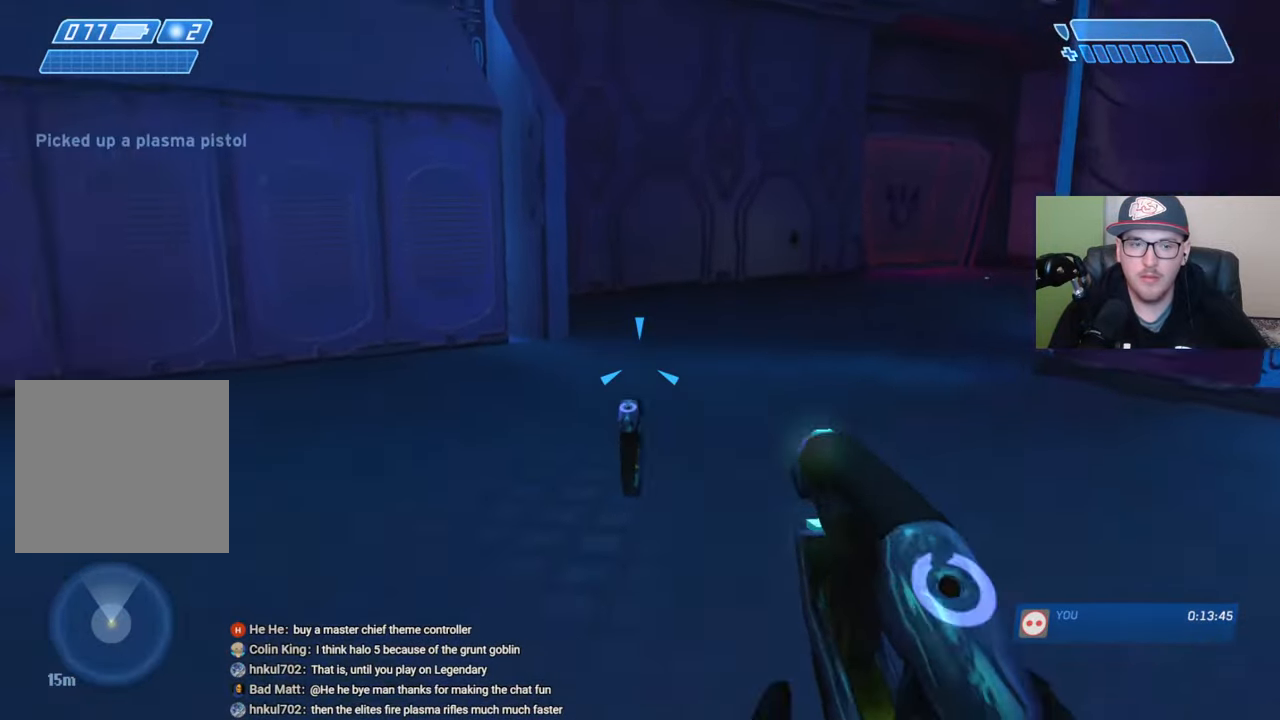
{"buttons": [], "left_stick": "up", "right_stick": "center", "events": [[333, "left_stick", "up-left"], [416, "right_stick", "center"], [483, "left_stick", "up"]]}
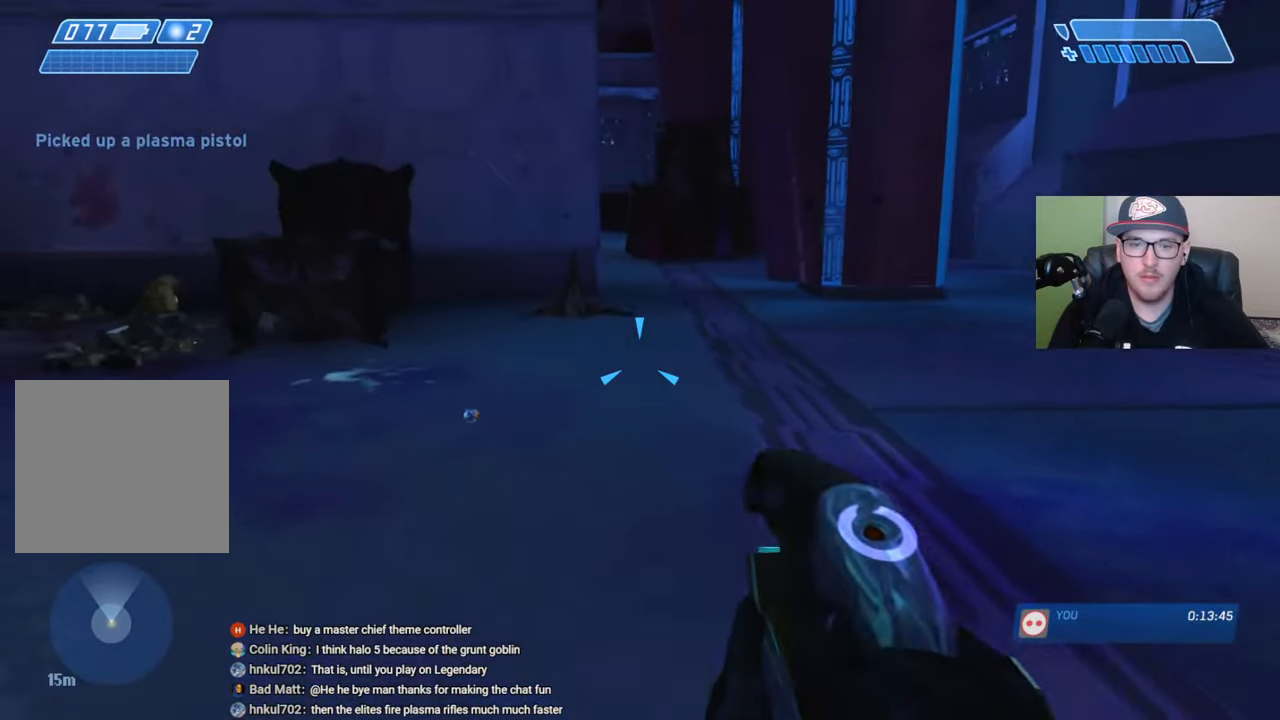
{"buttons": [], "left_stick": "up-left", "right_stick": "center", "events": [[16, "Y", "down"], [100, "Y", "up"], [416, "left_stick", "up-left"]]}
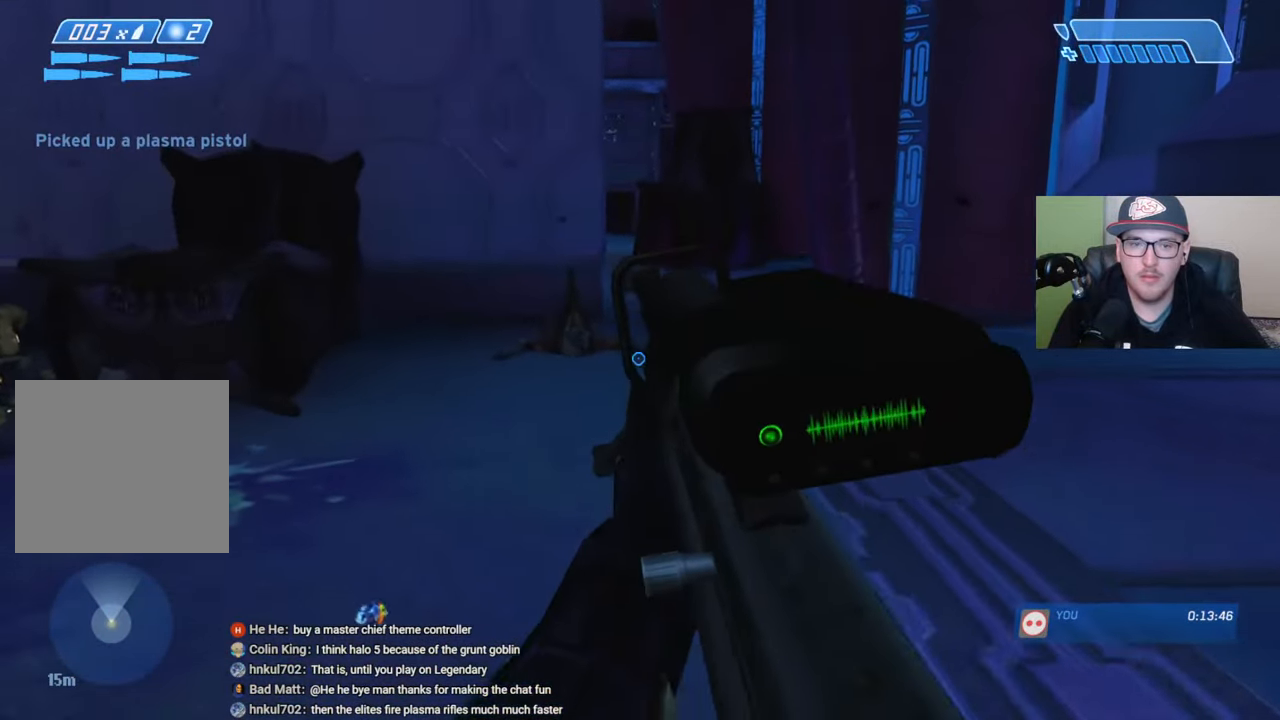
{"buttons": [], "left_stick": "up-left", "right_stick": "down-left", "events": [[300, "right_stick", "left"], [350, "right_stick", "down-left"]]}
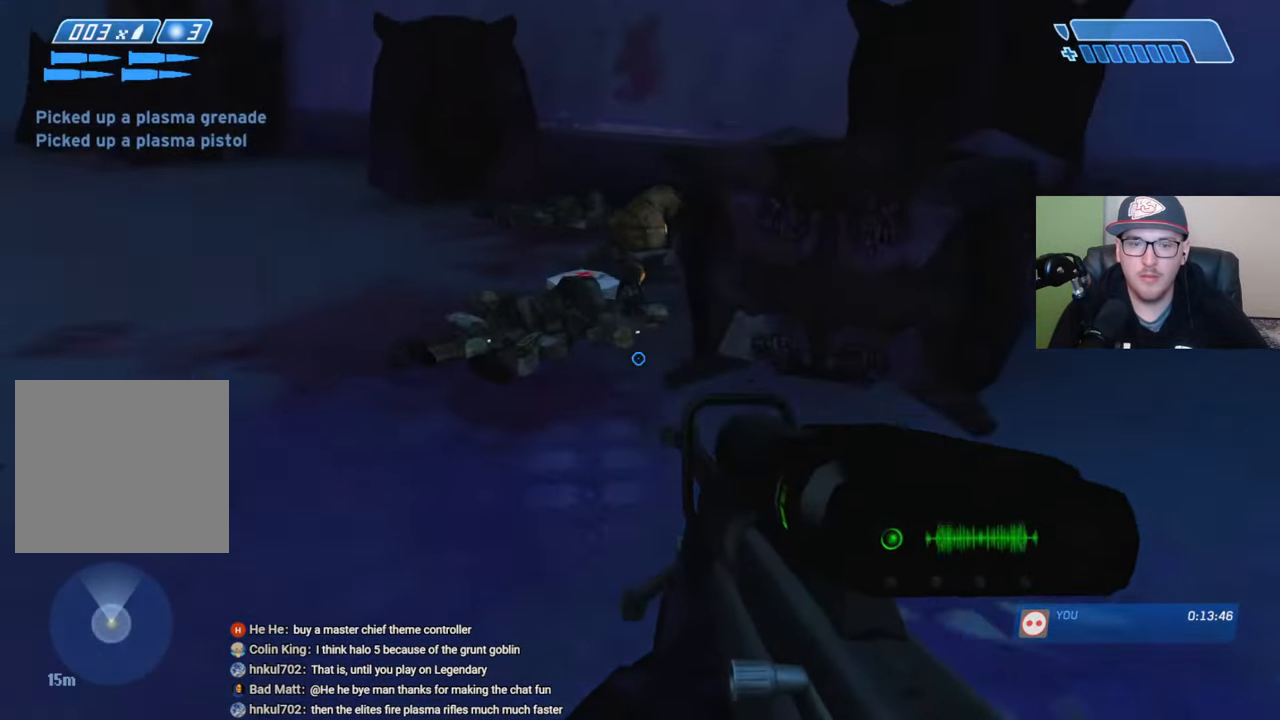
{"buttons": [], "left_stick": "up", "right_stick": "down", "events": [[33, "right_stick", "center"], [183, "right_stick", "down"], [283, "left_stick", "up"]]}
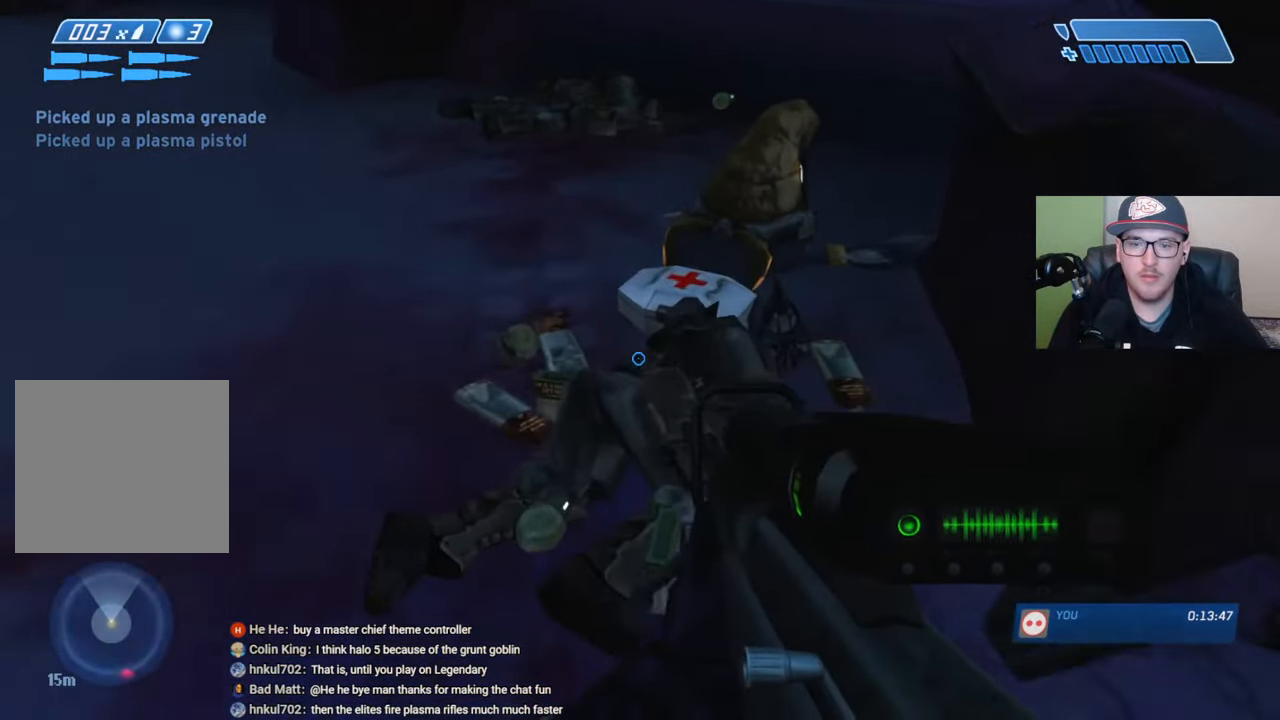
{"buttons": [], "left_stick": "down", "right_stick": "right", "events": [[300, "right_stick", "right"], [333, "left_stick", "center"], [400, "left_stick", "down"]]}
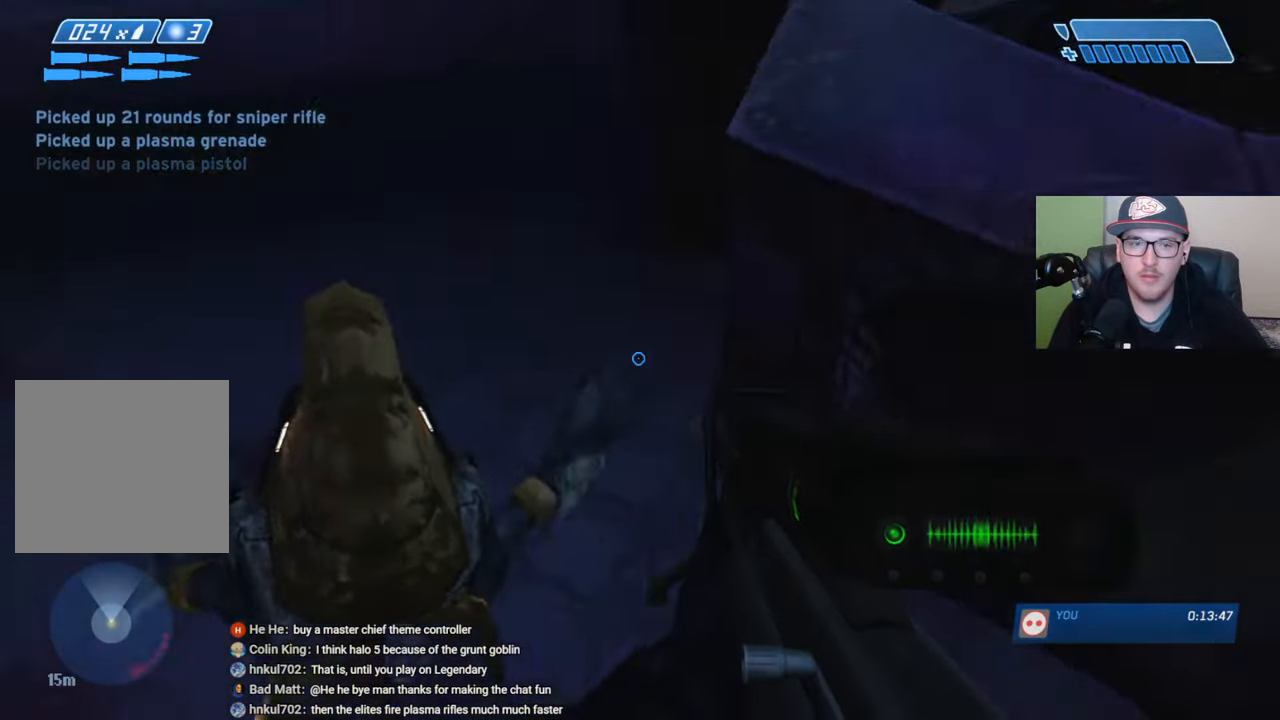
{"buttons": [], "left_stick": "up-right", "right_stick": "center", "events": [[16, "right_stick", "up-right"], [33, "left_stick", "down-right"], [266, "left_stick", "up-right"], [350, "right_stick", "center"]]}
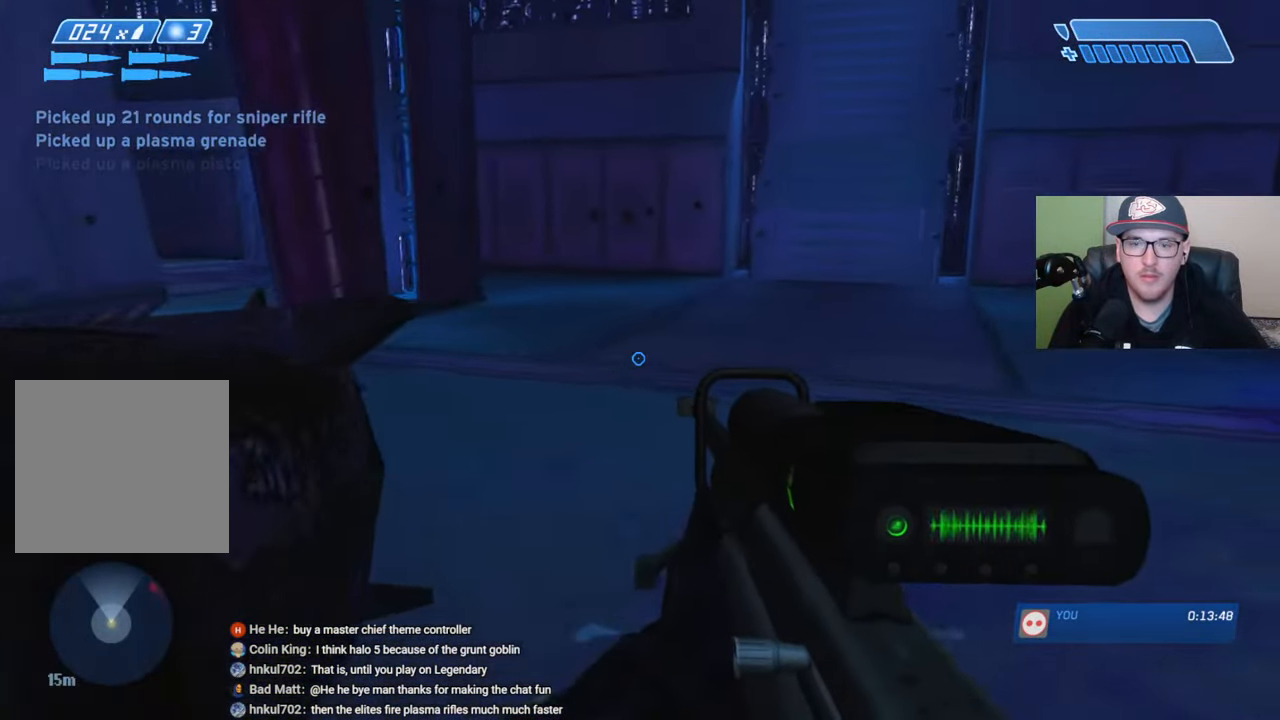
{"buttons": [], "left_stick": "up", "right_stick": "center", "events": [[100, "left_stick", "up"], [216, "right_stick", "left"], [350, "right_stick", "center"], [450, "B", "down"], [500, "B", "up"]]}
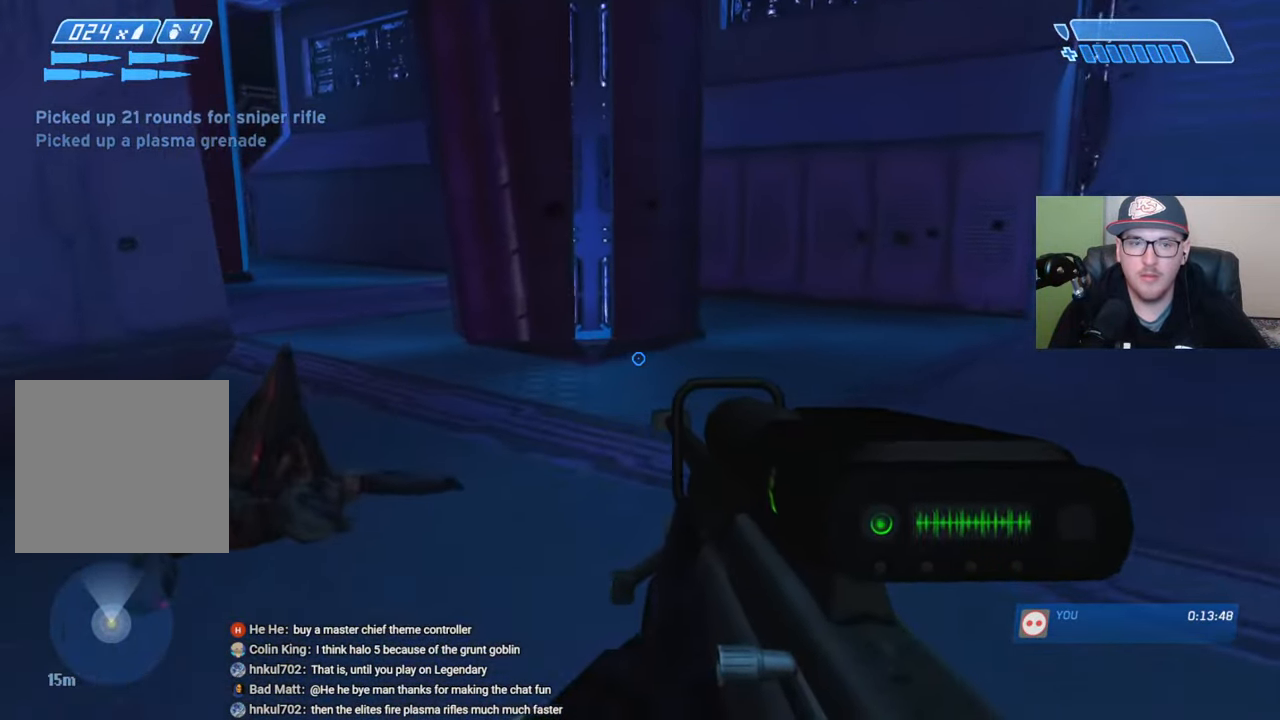
{"buttons": [], "left_stick": "up", "right_stick": "left", "events": [[50, "B", "down"], [133, "B", "up"], [350, "right_stick", "left"]]}
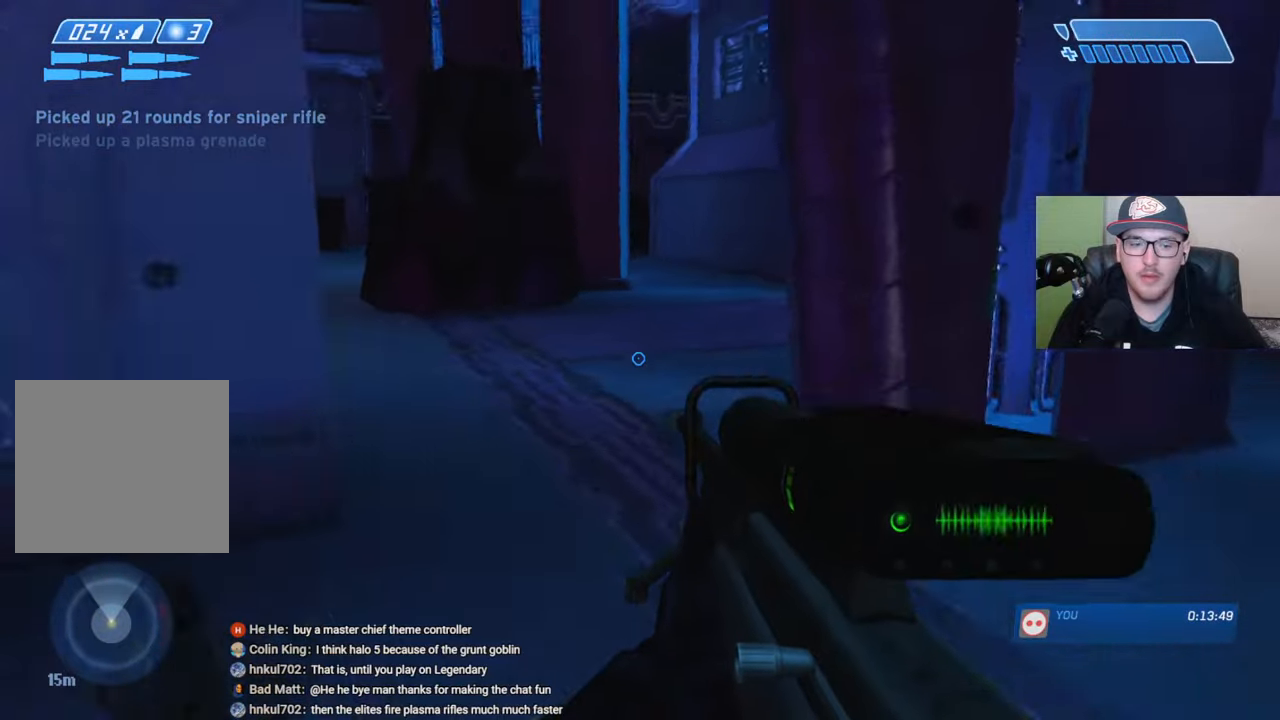
{"buttons": [], "left_stick": "up", "right_stick": "center", "events": [[116, "right_stick", "center"], [300, "Y", "down"], [366, "Y", "up"]]}
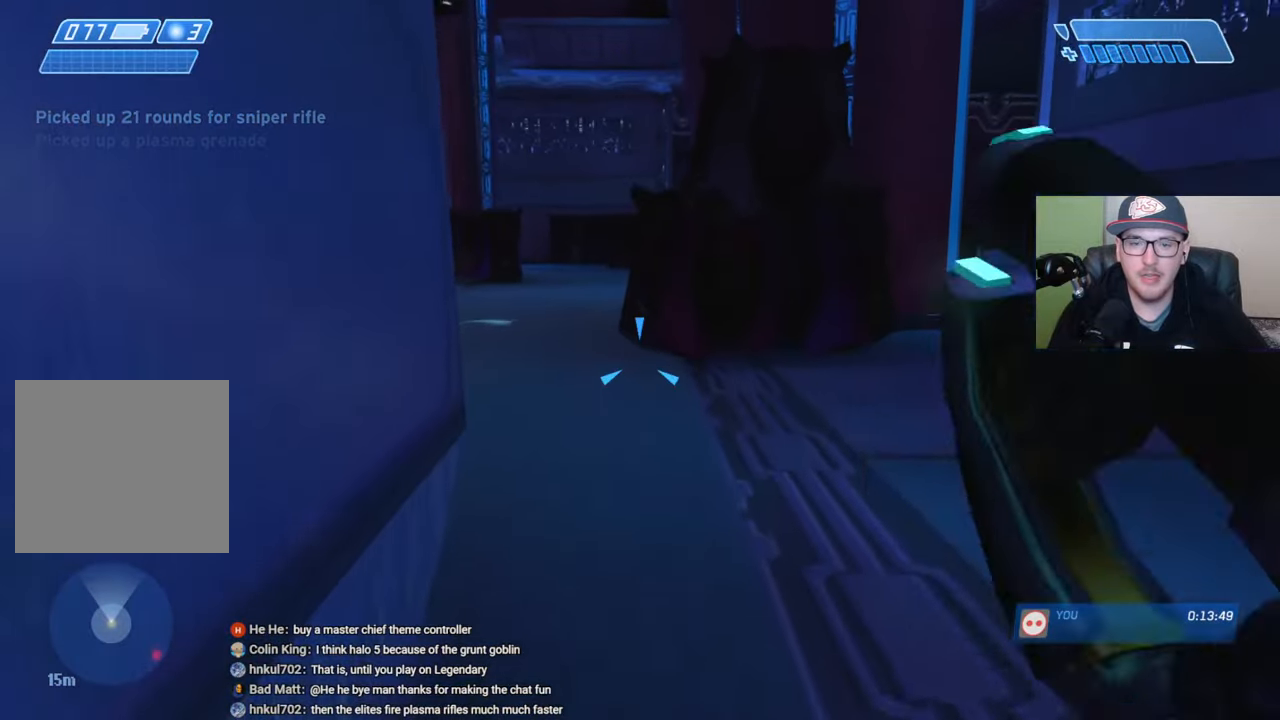
{"buttons": [], "left_stick": "up-right", "right_stick": "center", "events": [[83, "right_stick", "left"], [166, "left_stick", "up-right"], [416, "right_stick", "center"]]}
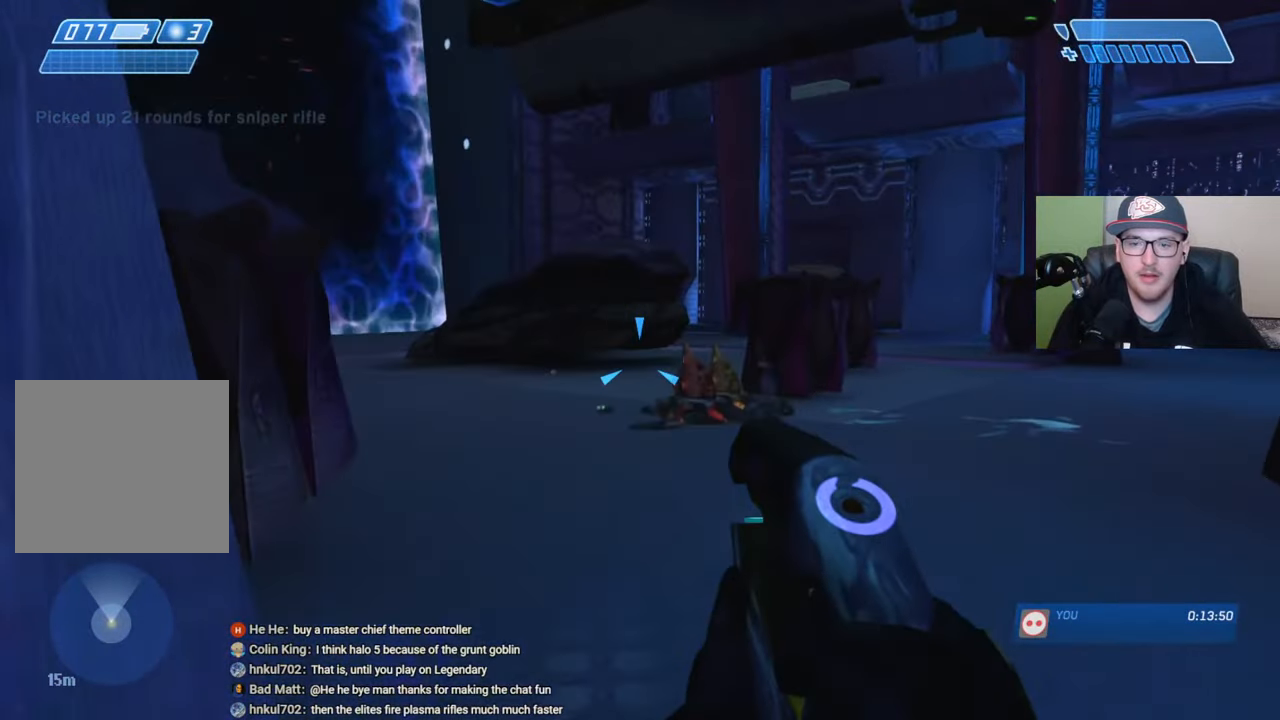
{"buttons": [], "left_stick": "up", "right_stick": "center", "events": [[333, "left_stick", "up"]]}
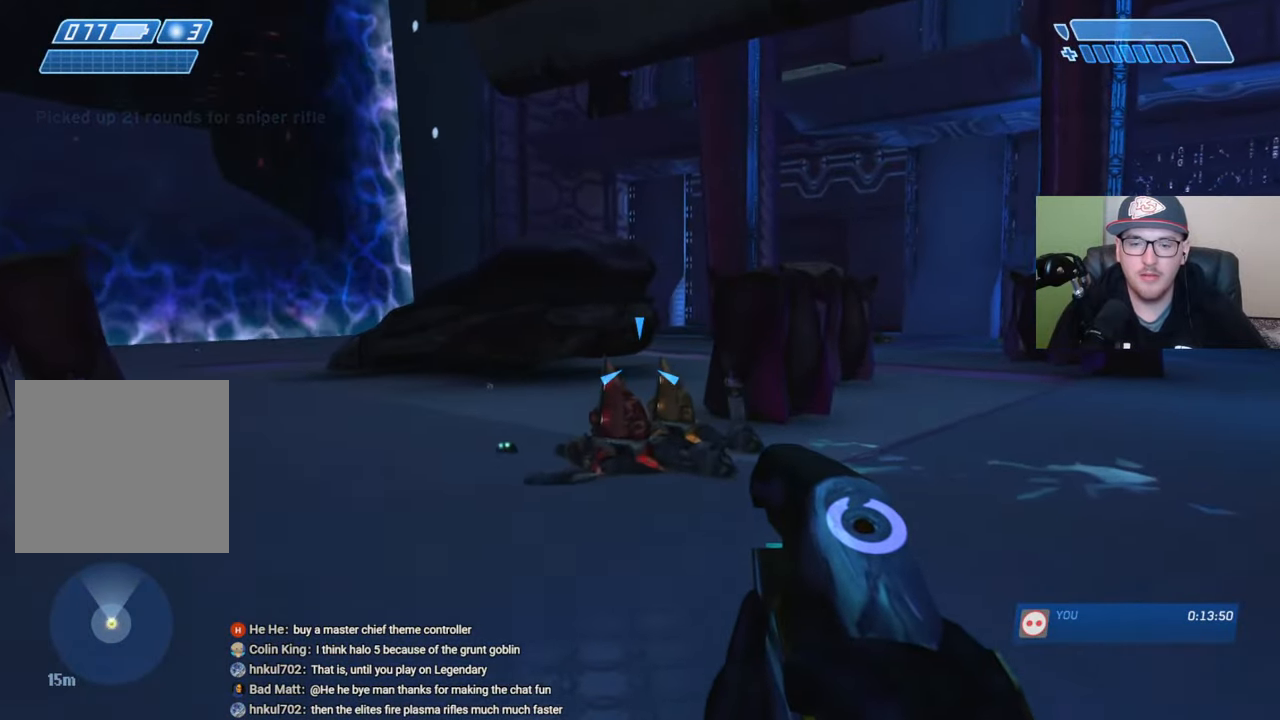
{"buttons": [], "left_stick": "up", "right_stick": "center", "events": []}
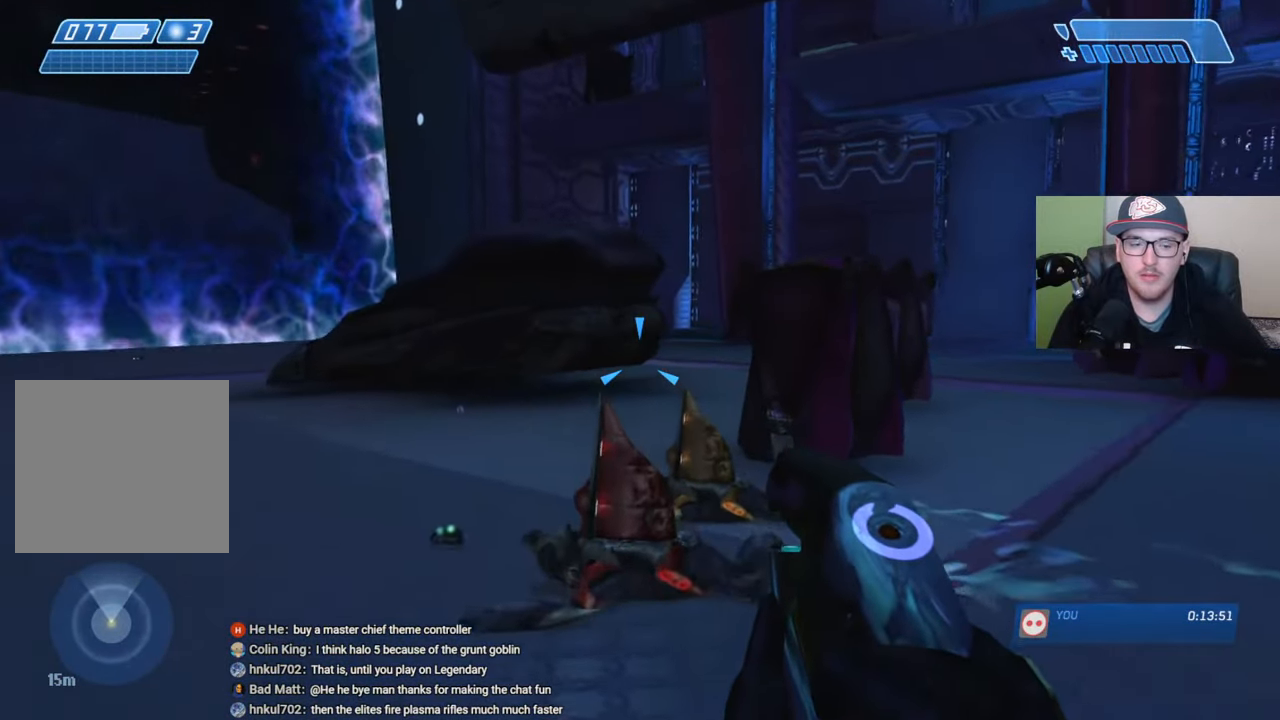
{"buttons": [], "left_stick": "up-left", "right_stick": "center", "events": [[183, "right_stick", "down-right"], [283, "left_stick", "up-left"], [416, "right_stick", "center"]]}
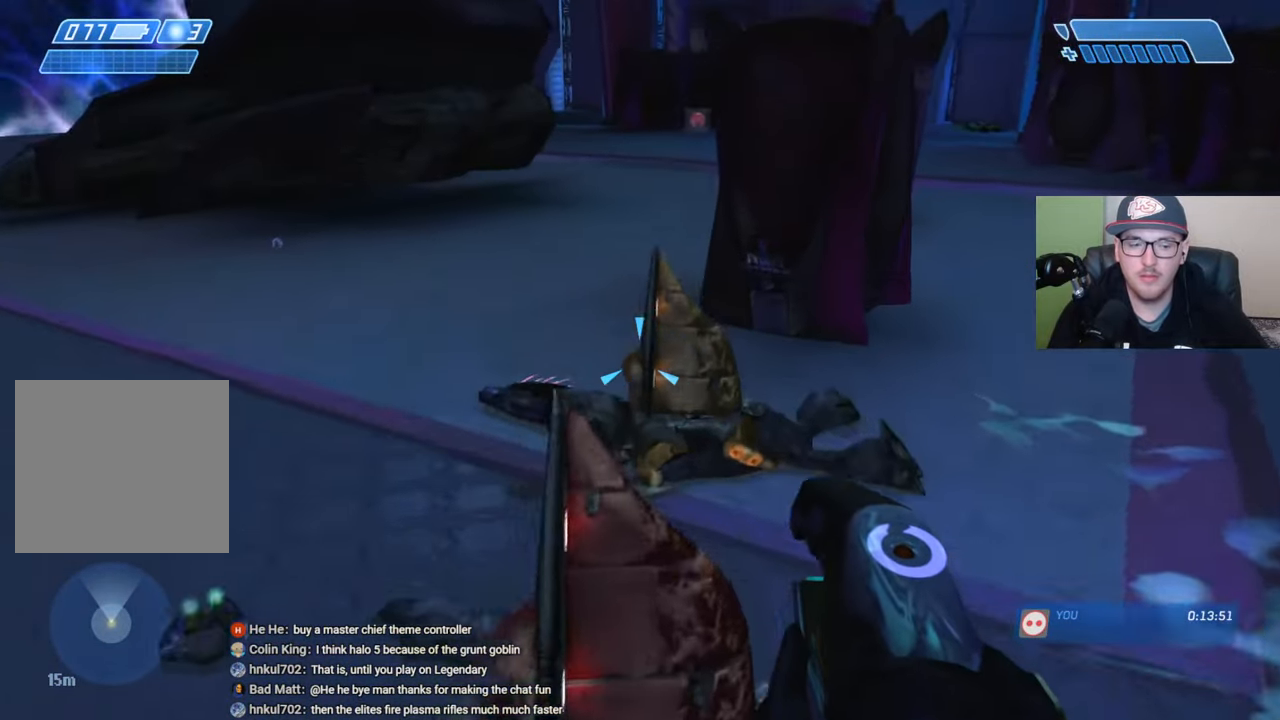
{"buttons": [], "left_stick": "up-left", "right_stick": "center", "events": [[200, "X", "down"], [433, "X", "up"]]}
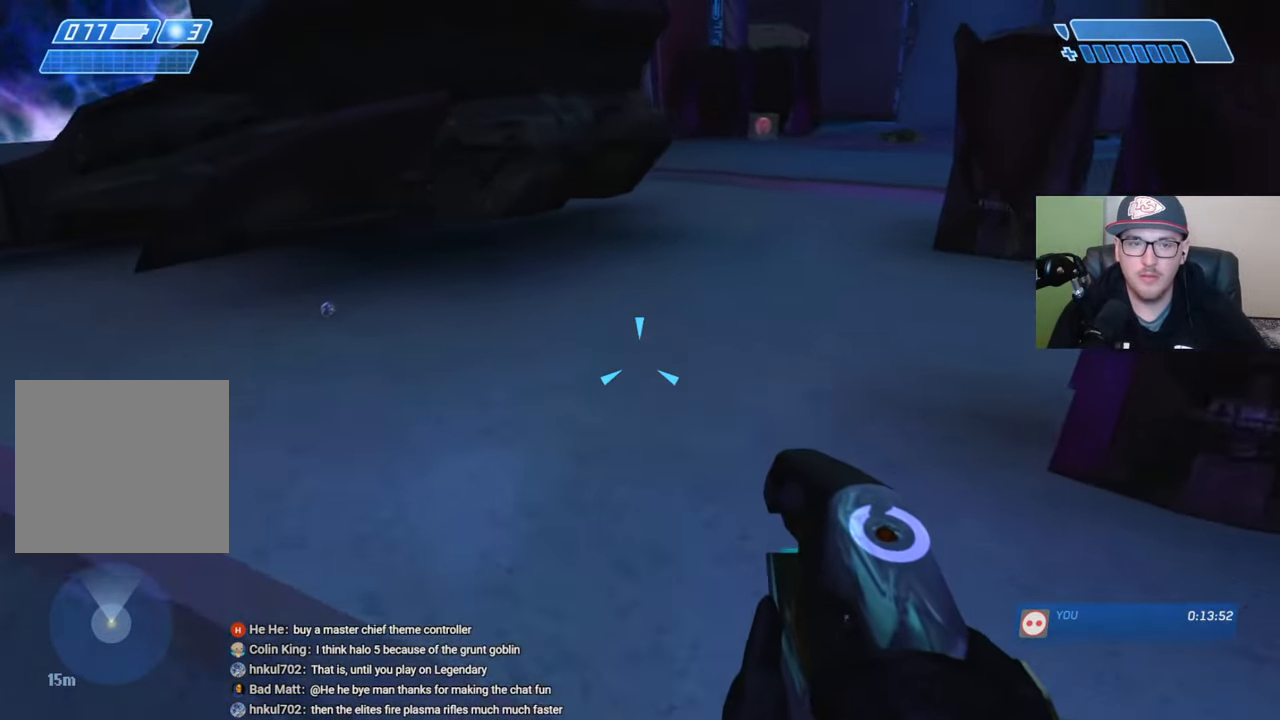
{"buttons": [], "left_stick": "up-left", "right_stick": "right", "events": [[416, "right_stick", "right"]]}
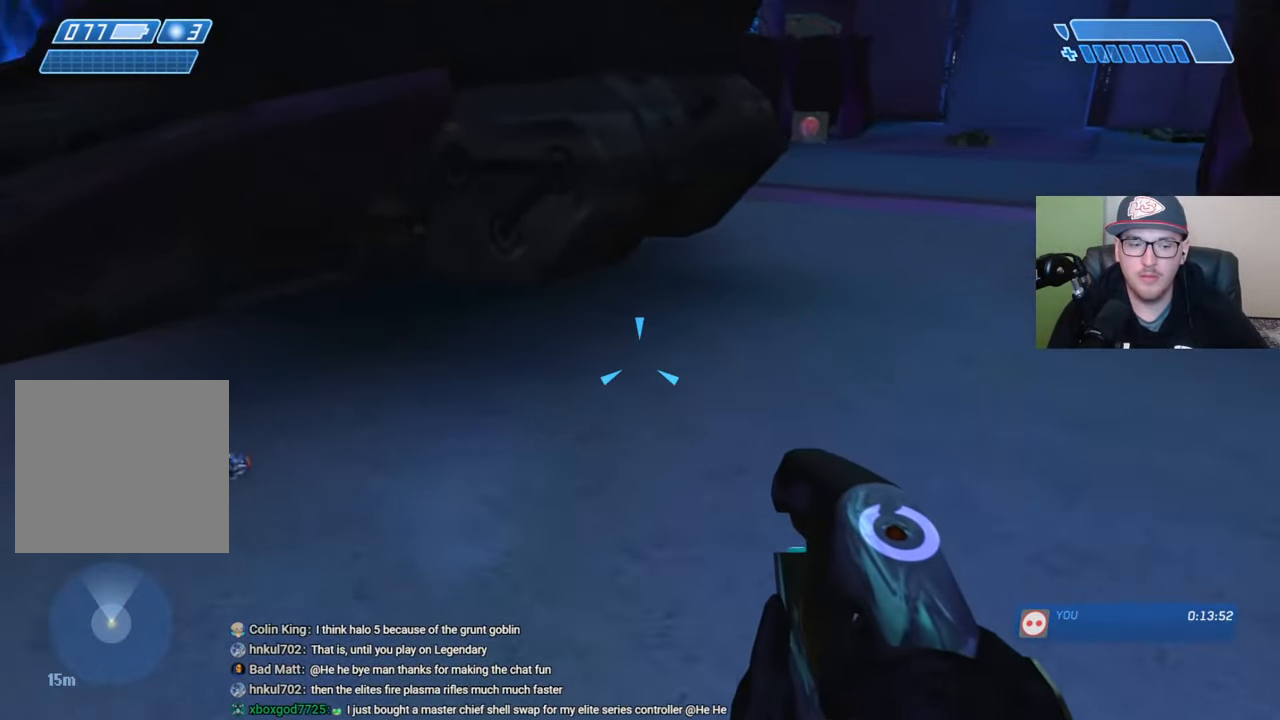
{"buttons": [], "left_stick": "up-right", "right_stick": "center", "events": [[283, "left_stick", "up-right"], [400, "right_stick", "center"]]}
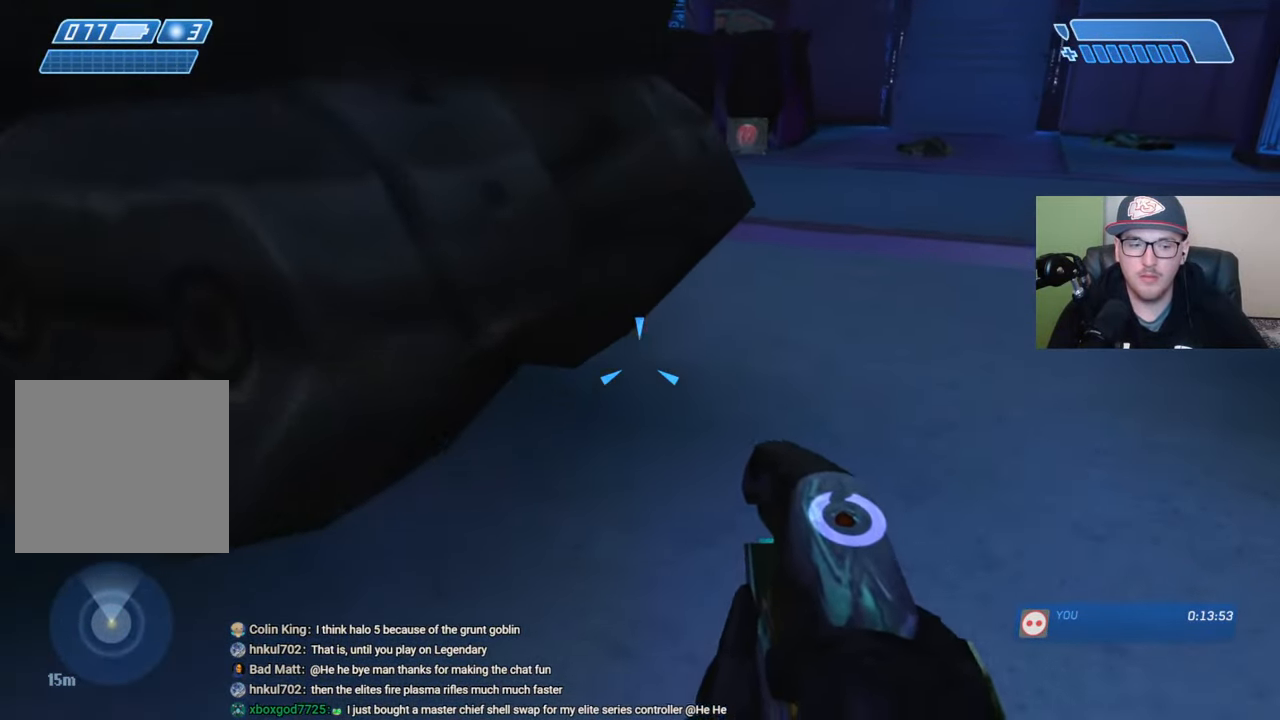
{"buttons": [], "left_stick": "up-right", "right_stick": "up", "events": [[16, "Y", "down"], [83, "Y", "up"], [433, "right_stick", "up"]]}
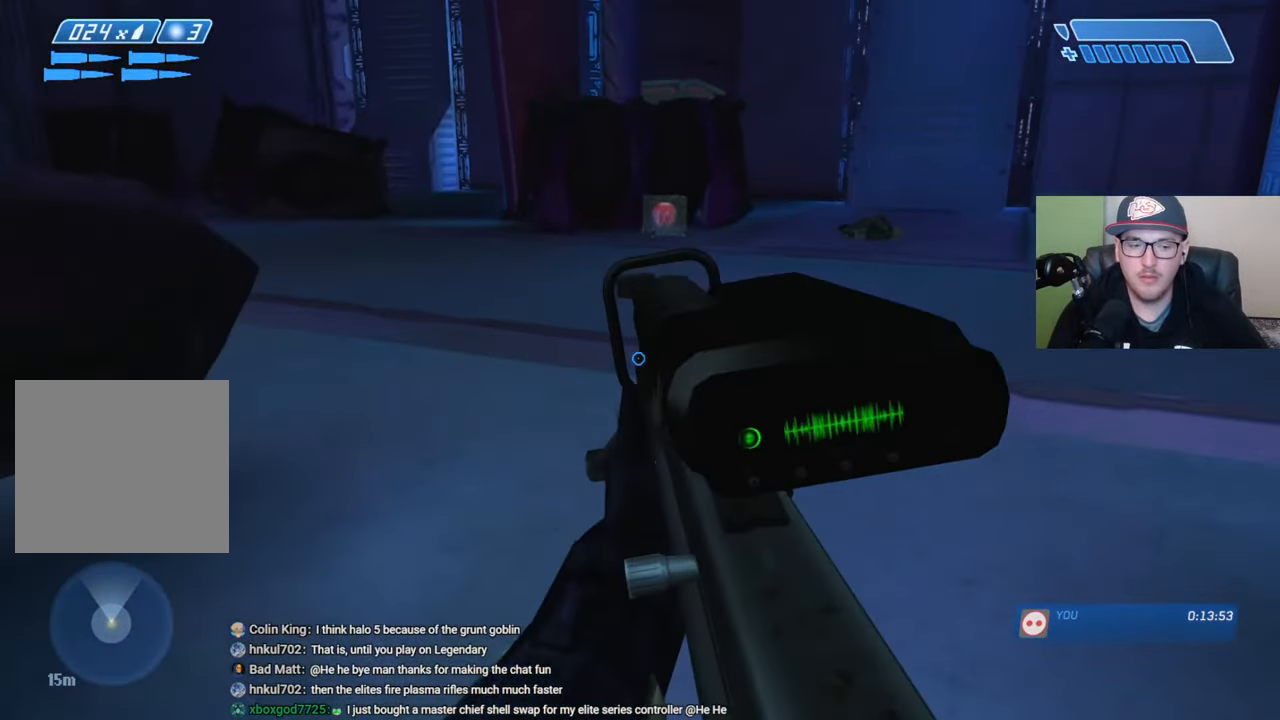
{"buttons": [], "left_stick": "up", "right_stick": "center", "events": [[16, "left_stick", "up"], [66, "right_stick", "center"], [216, "Y", "down"], [300, "Y", "up"]]}
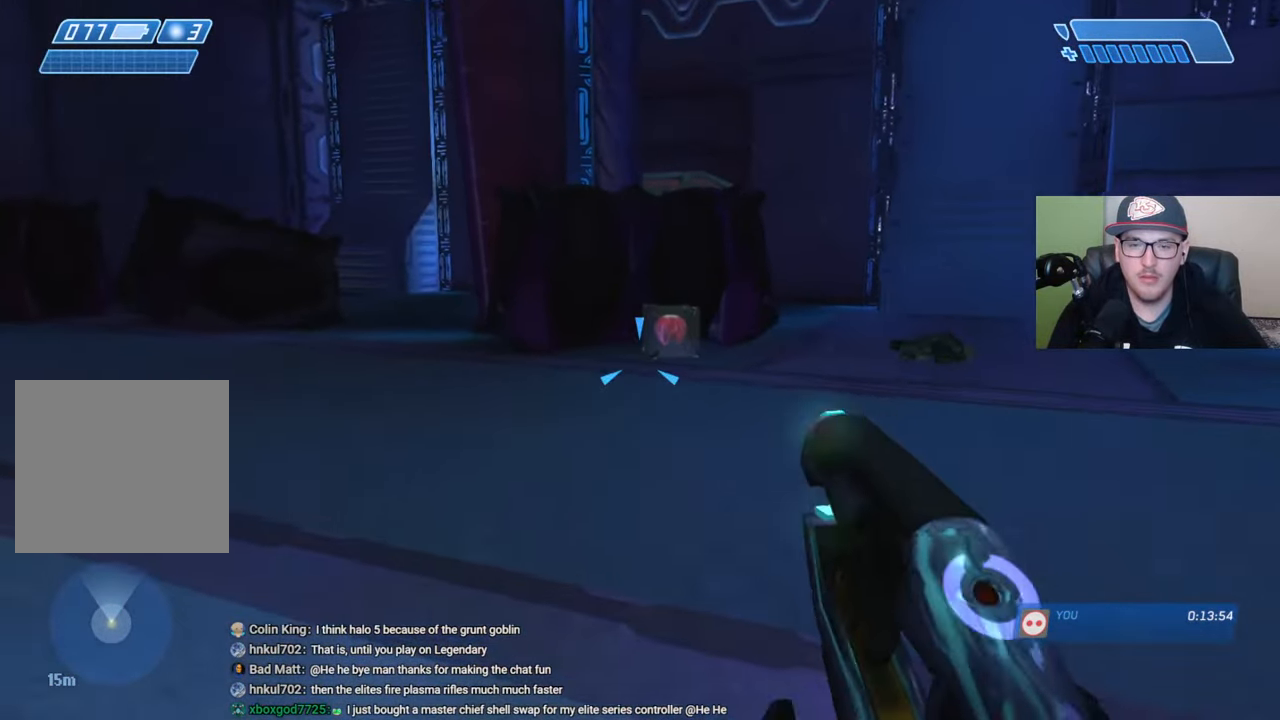
{"buttons": [], "left_stick": "up", "right_stick": "center", "events": []}